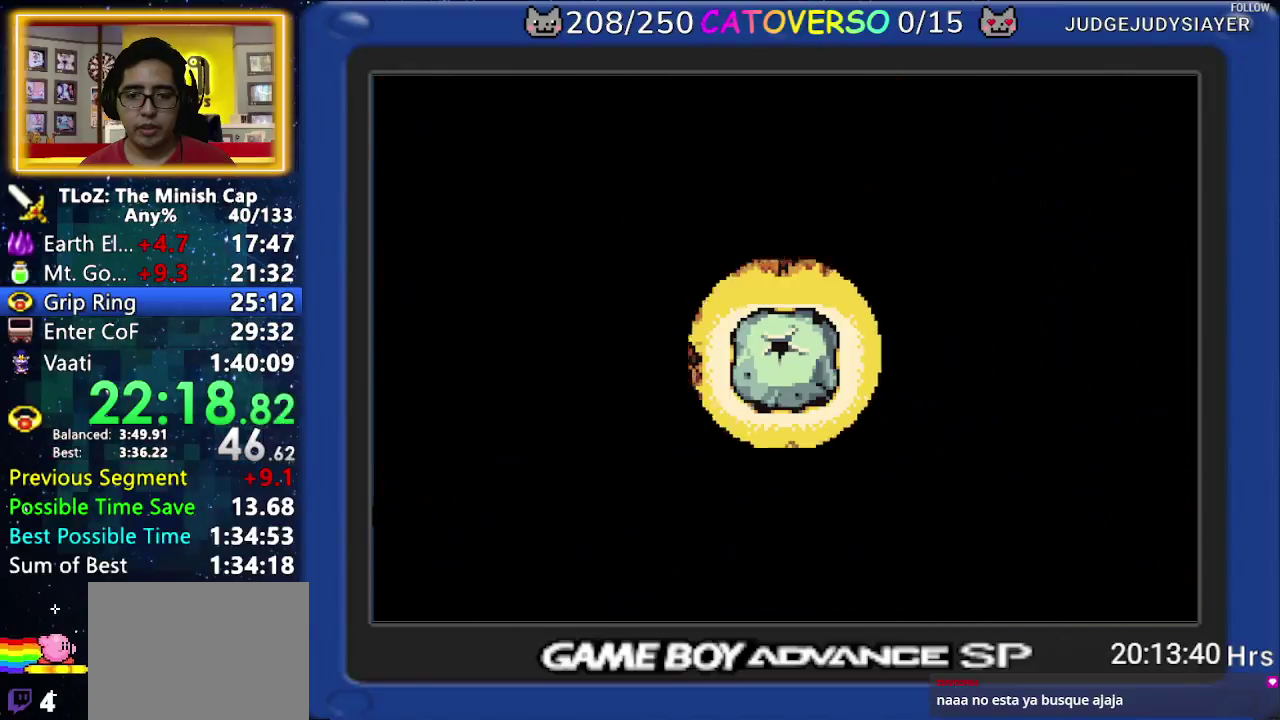
Gameplay with a controller (Nintendo layout); each line is a JSON object with the inputs held at the frame after it. "events" lists button and stick changes between this image and that frame as [ms after this image, input, new state], when the widget could be followed in between. Not read: L3 R3 START.
{"buttons": ["B"], "events": [[333, "B", "down"]]}
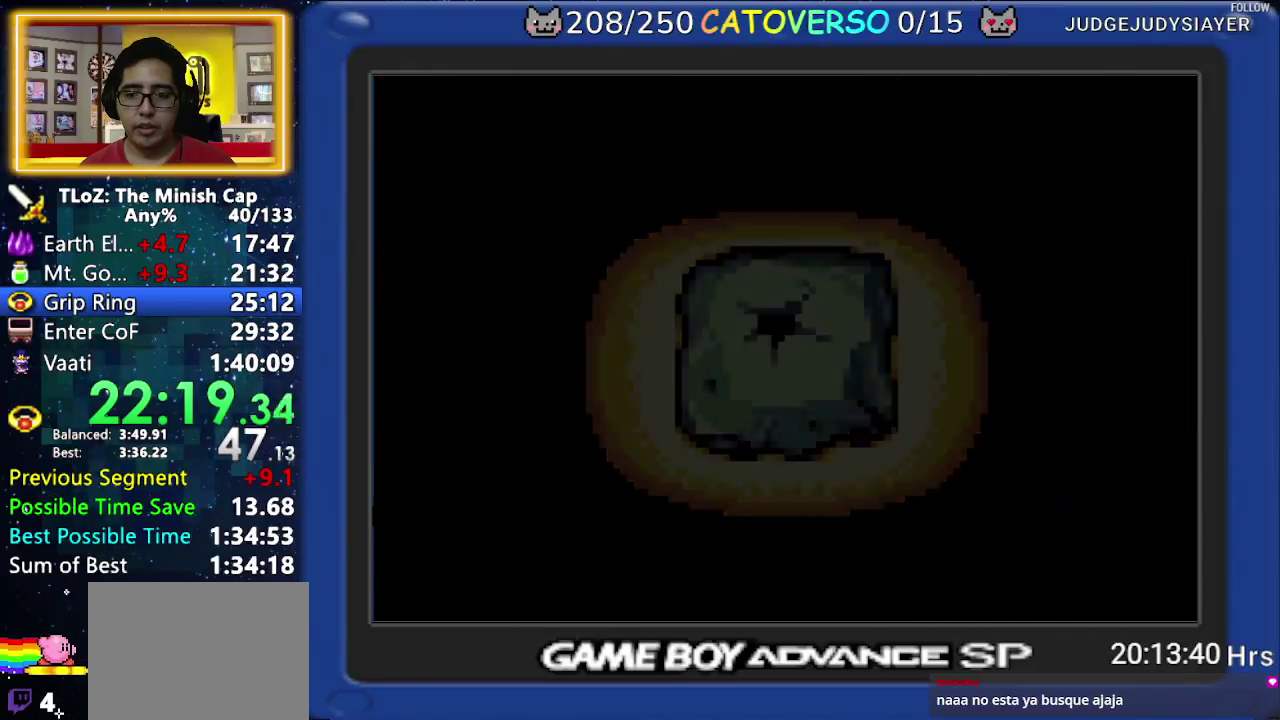
{"buttons": ["B", "DPAD_DOWN", "DPAD_LEFT"], "events": [[350, "DPAD_UP", "down"], [367, "DPAD_RIGHT", "down"], [400, "DPAD_UP", "up"], [467, "DPAD_DOWN", "down"], [483, "DPAD_RIGHT", "up"], [500, "DPAD_LEFT", "down"]]}
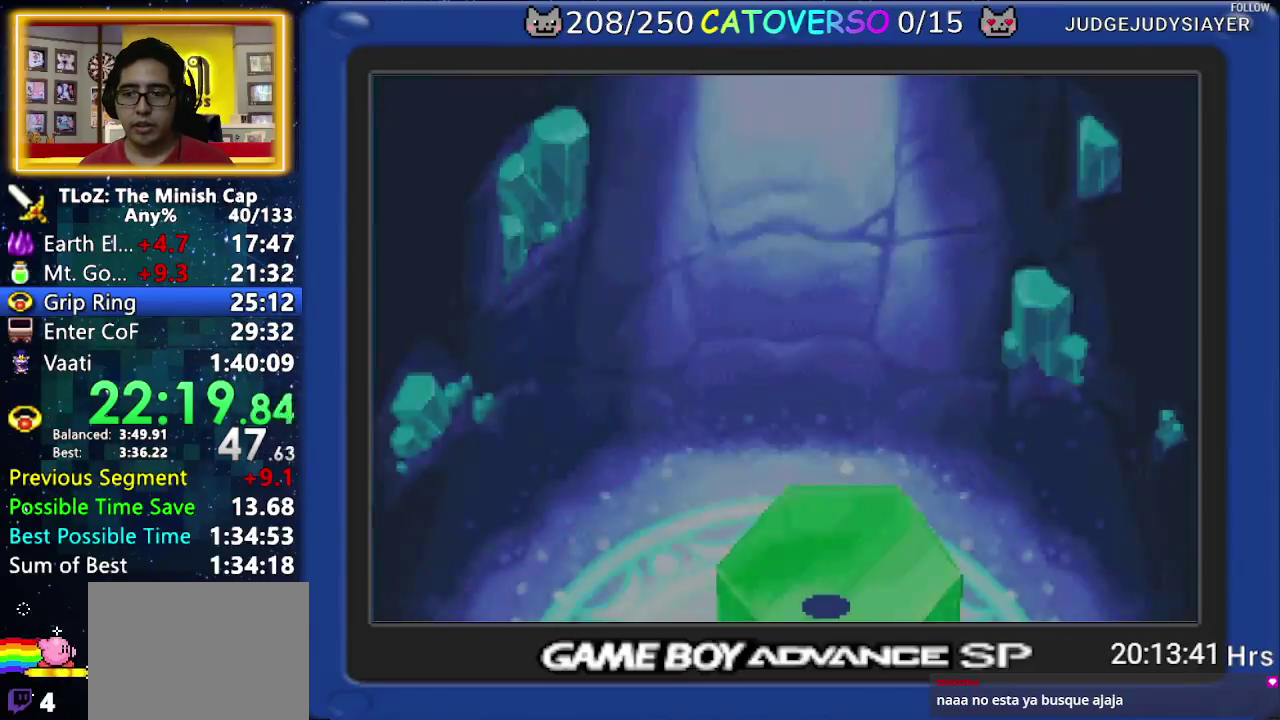
{"buttons": ["B", "DPAD_RIGHT"]}
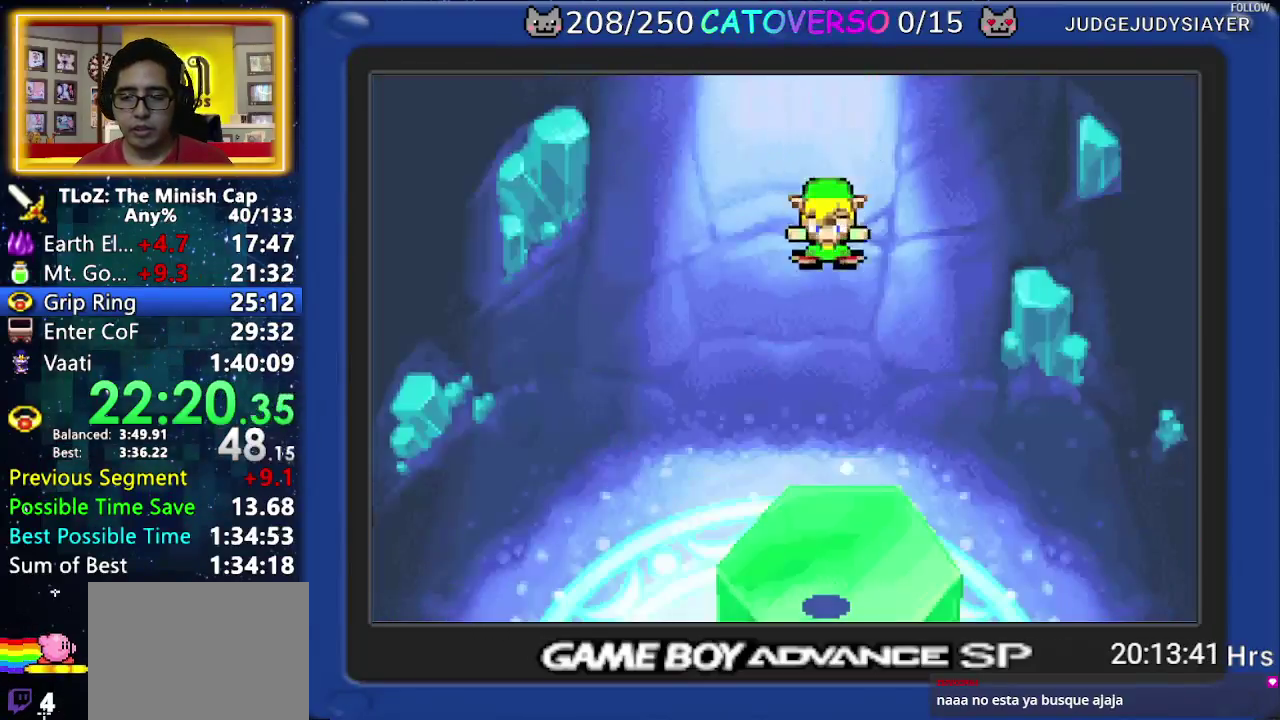
{"buttons": ["B", "DPAD_RIGHT"]}
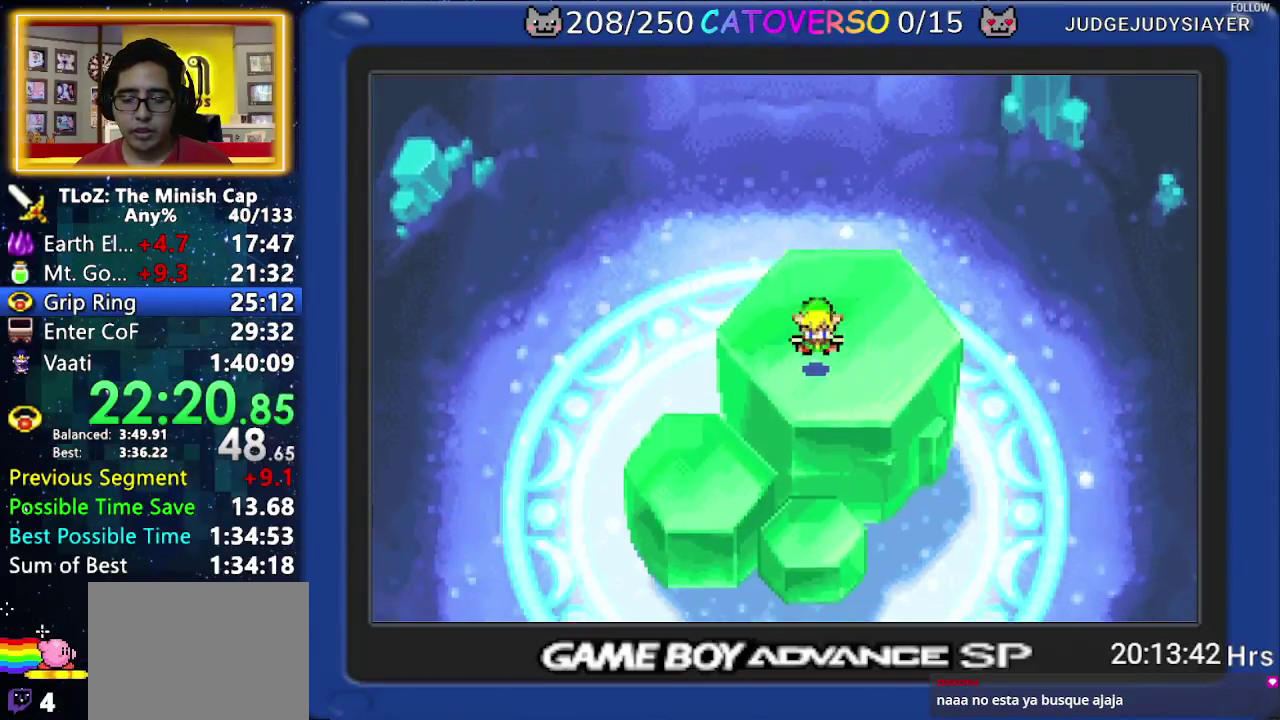
{"buttons": ["B"]}
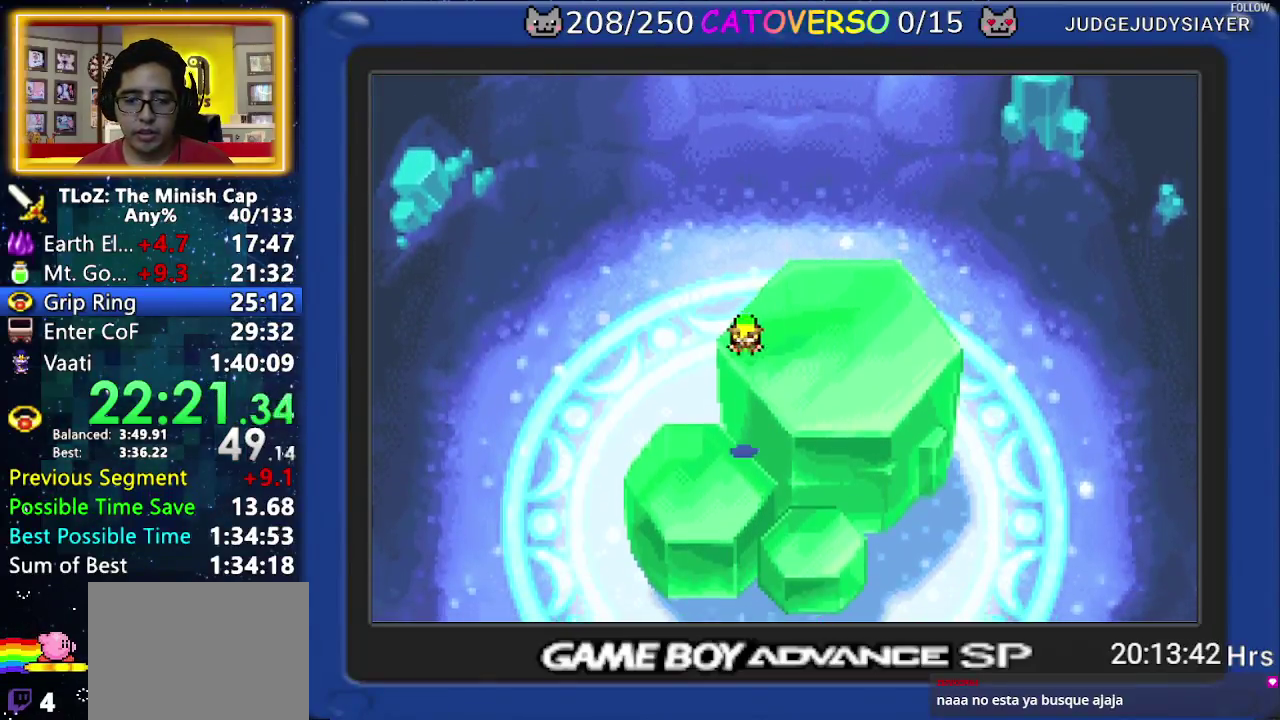
{"buttons": ["B", "DPAD_UP"]}
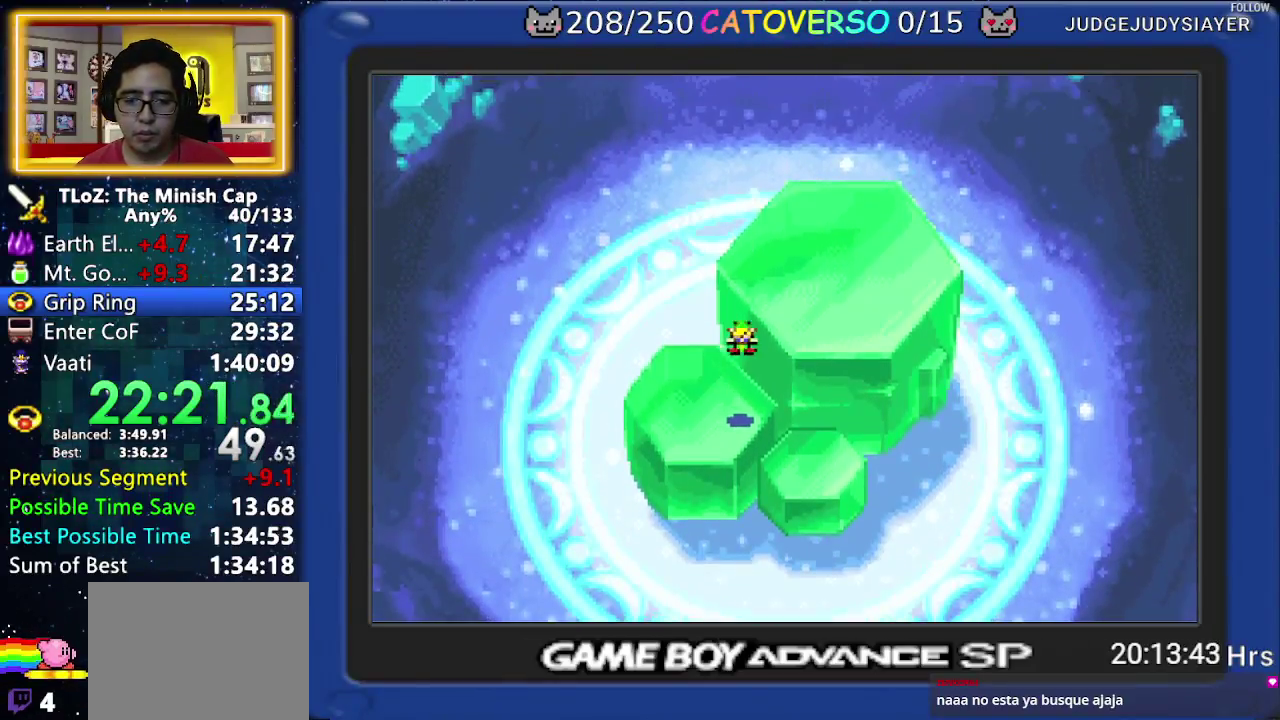
{"buttons": ["B", "DPAD_UP"]}
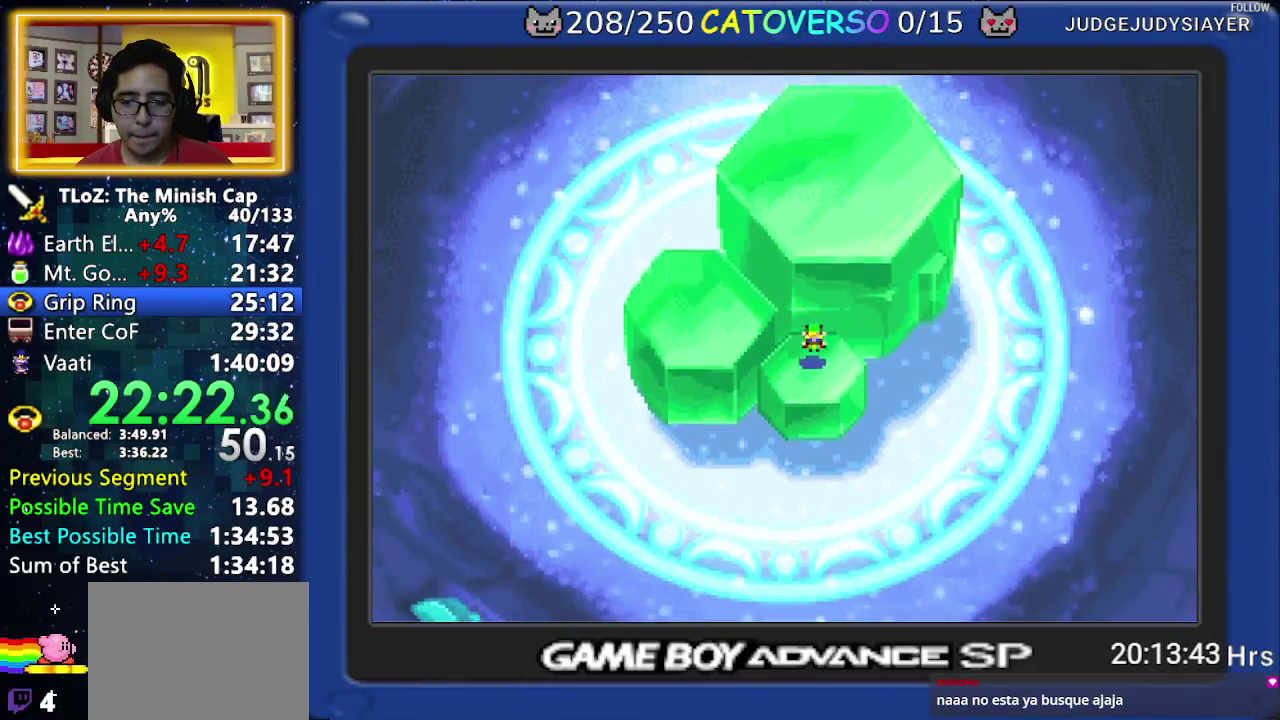
{"buttons": ["B", "DPAD_UP"]}
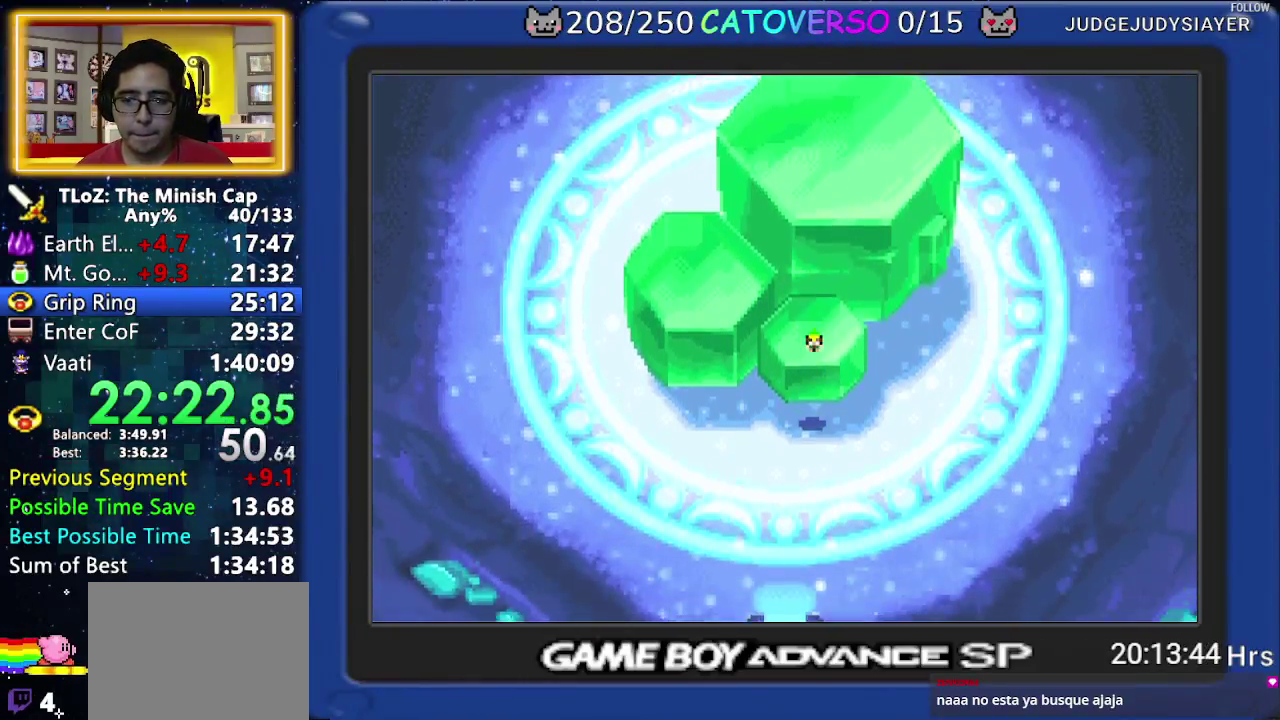
{"buttons": ["B", "DPAD_LEFT"]}
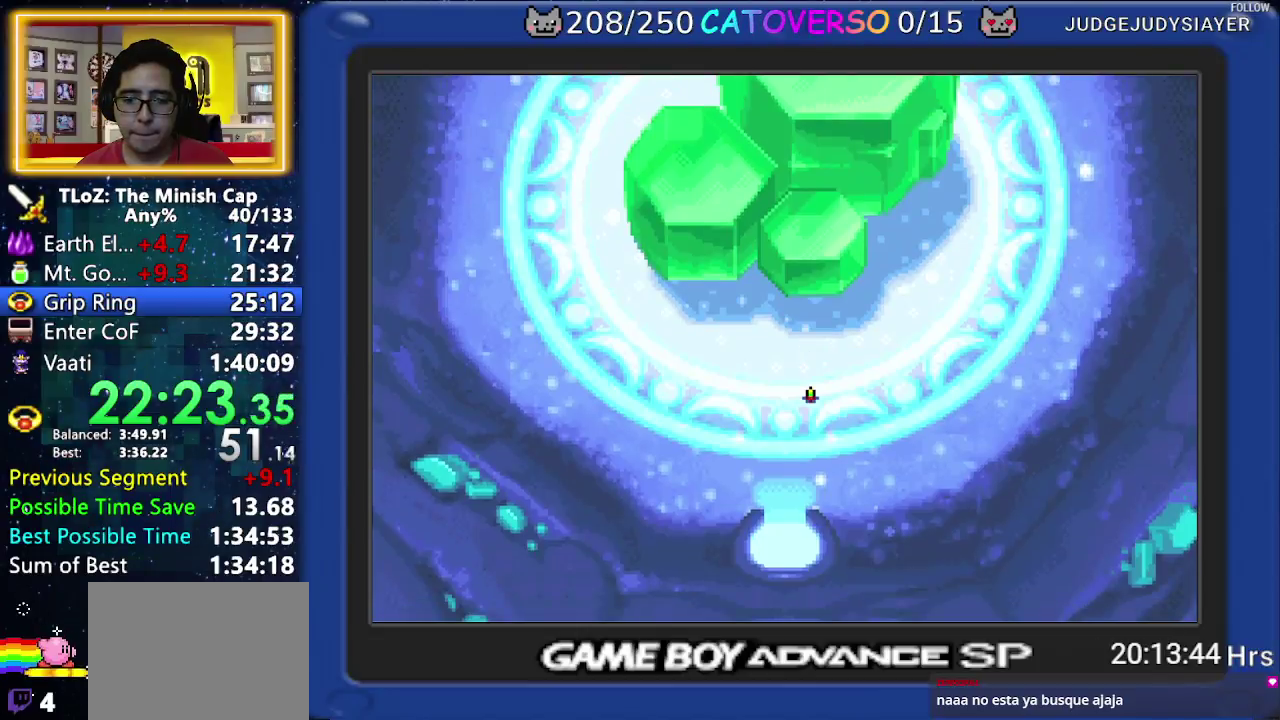
{"buttons": ["B", "DPAD_LEFT"]}
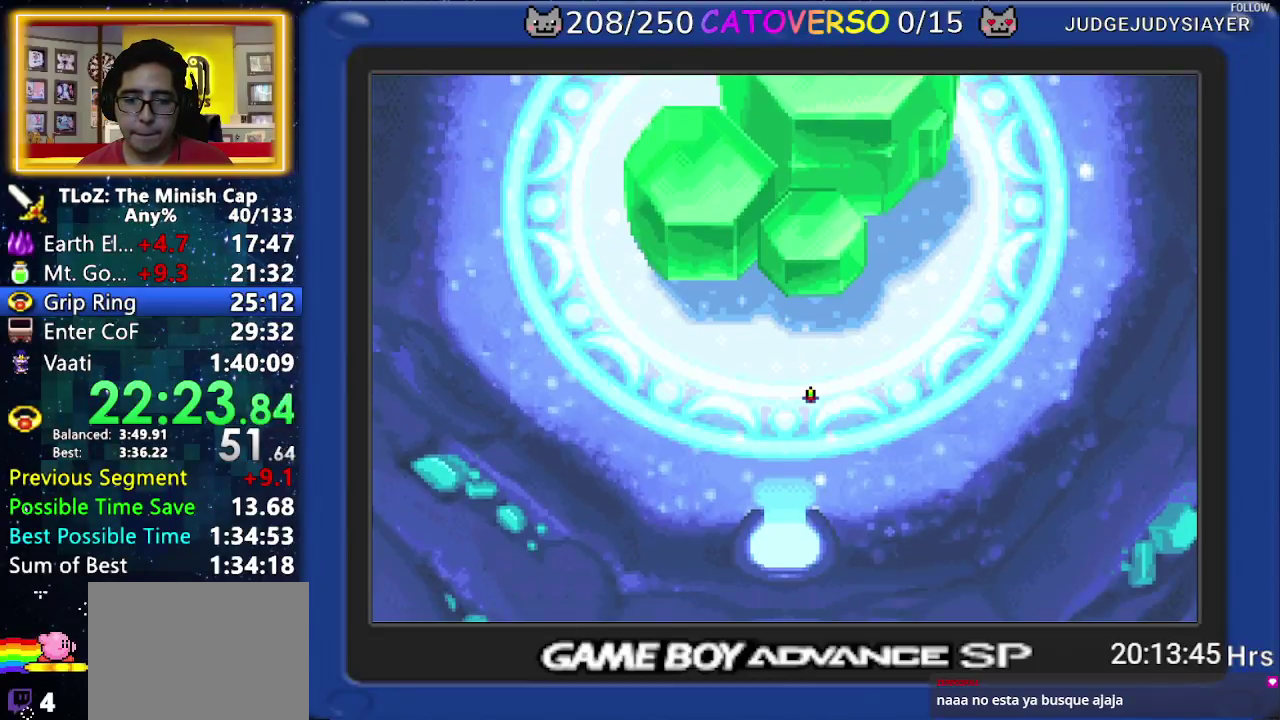
{"buttons": ["B", "DPAD_UP", "DPAD_LEFT"]}
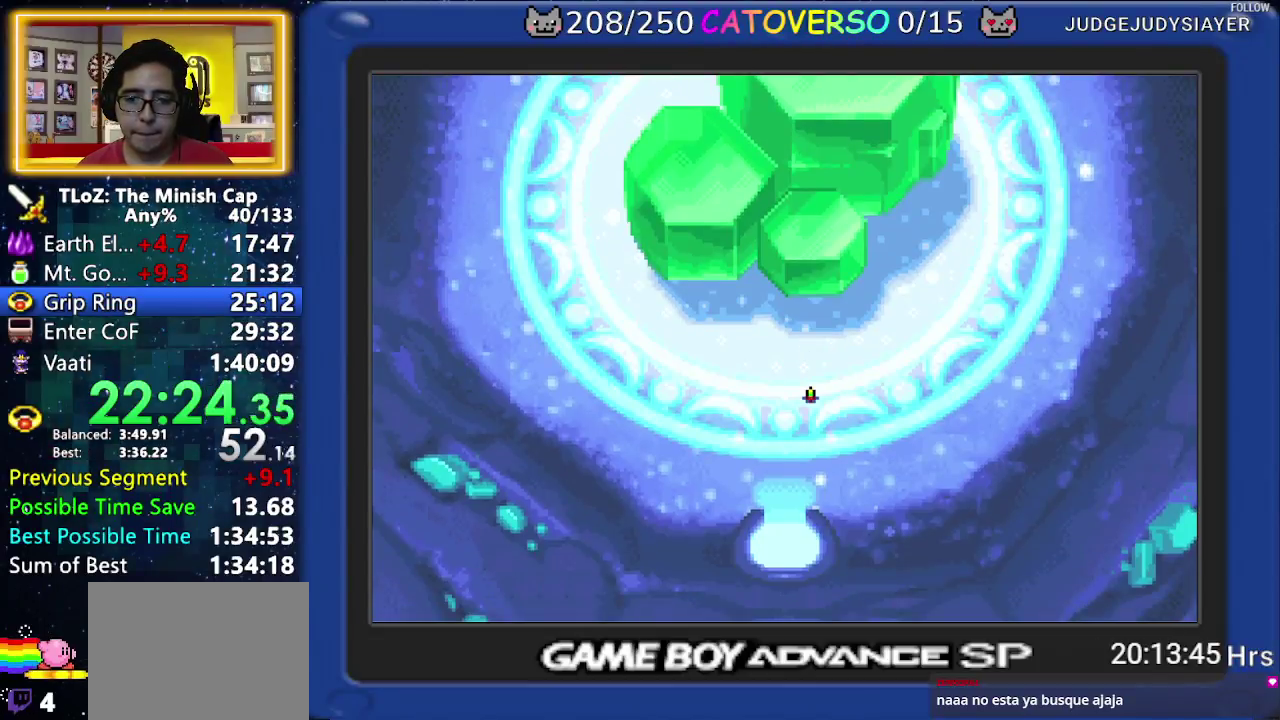
{"buttons": ["B", "DPAD_UP", "DPAD_RIGHT"]}
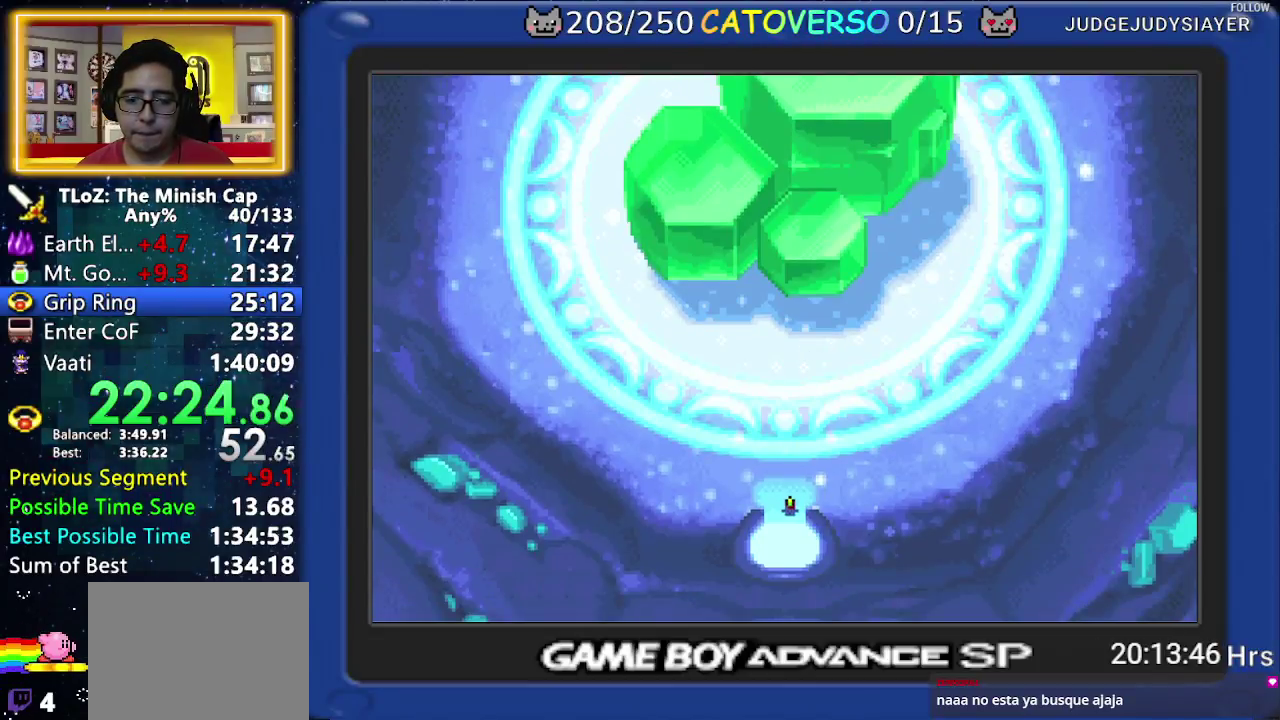
{"buttons": ["B", "DPAD_UP", "DPAD_RIGHT"]}
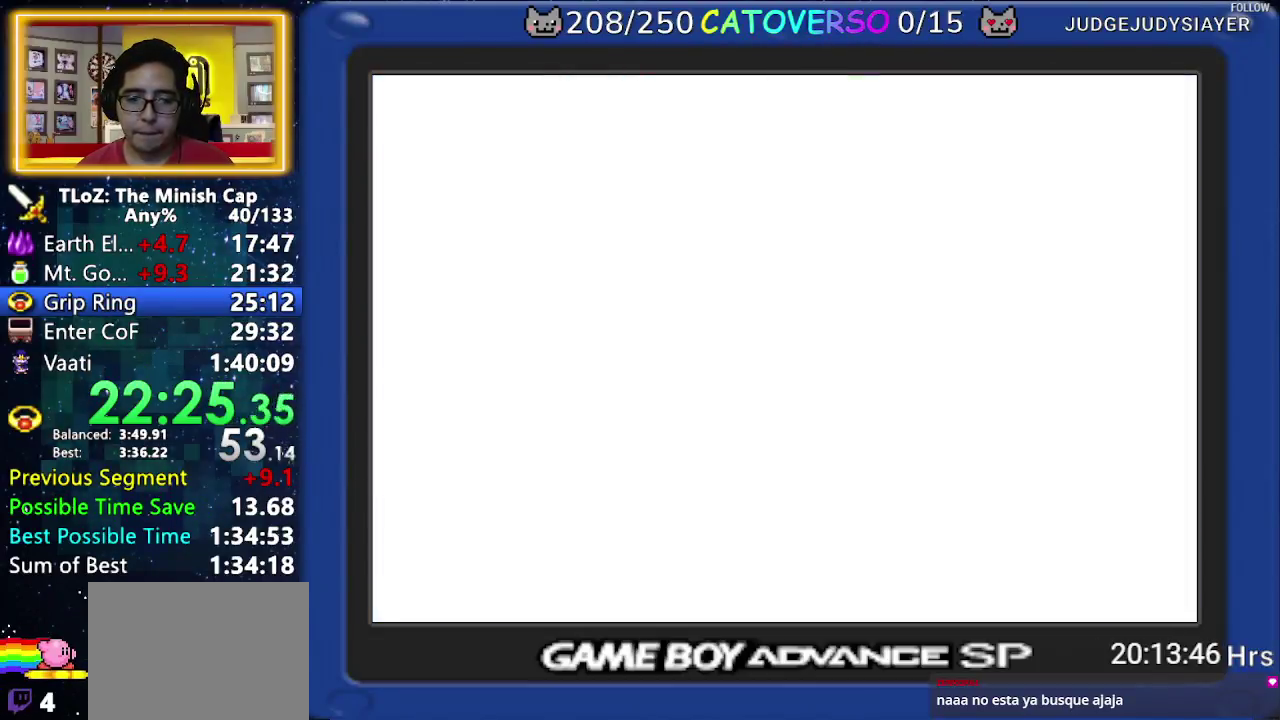
{"buttons": ["B", "DPAD_UP", "DPAD_RIGHT"]}
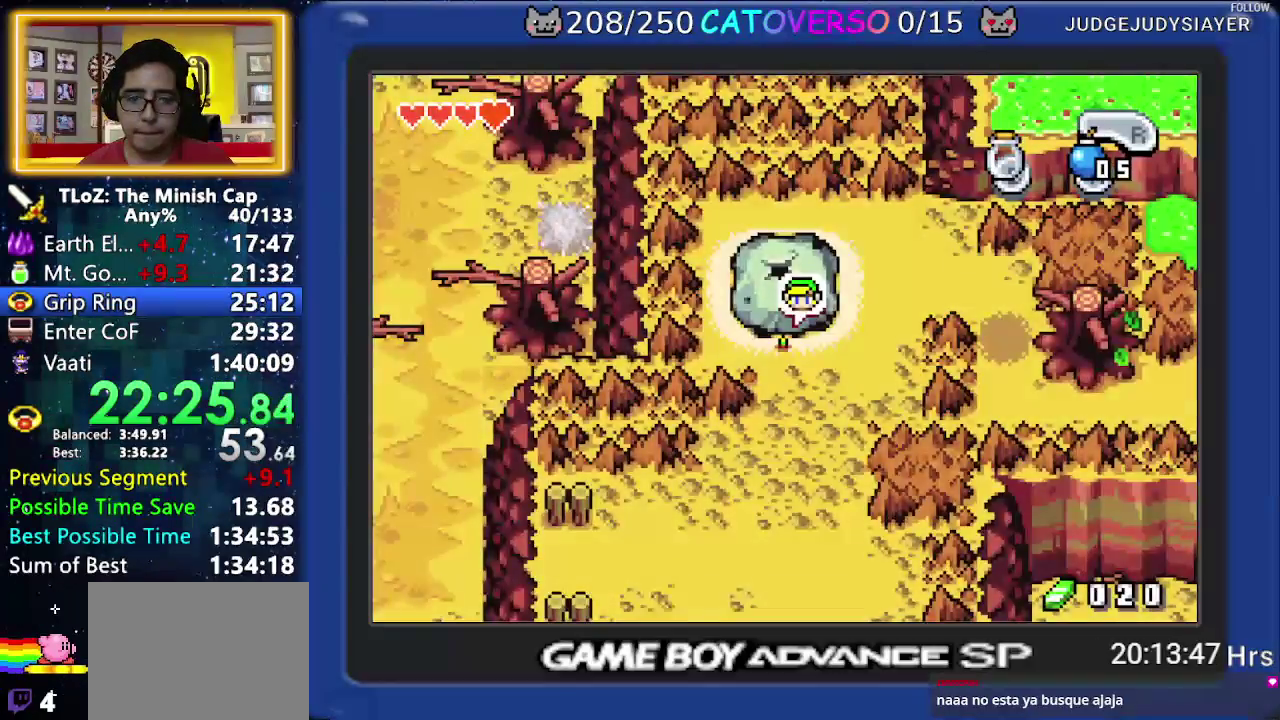
{"buttons": ["B", "DPAD_UP", "DPAD_RIGHT"]}
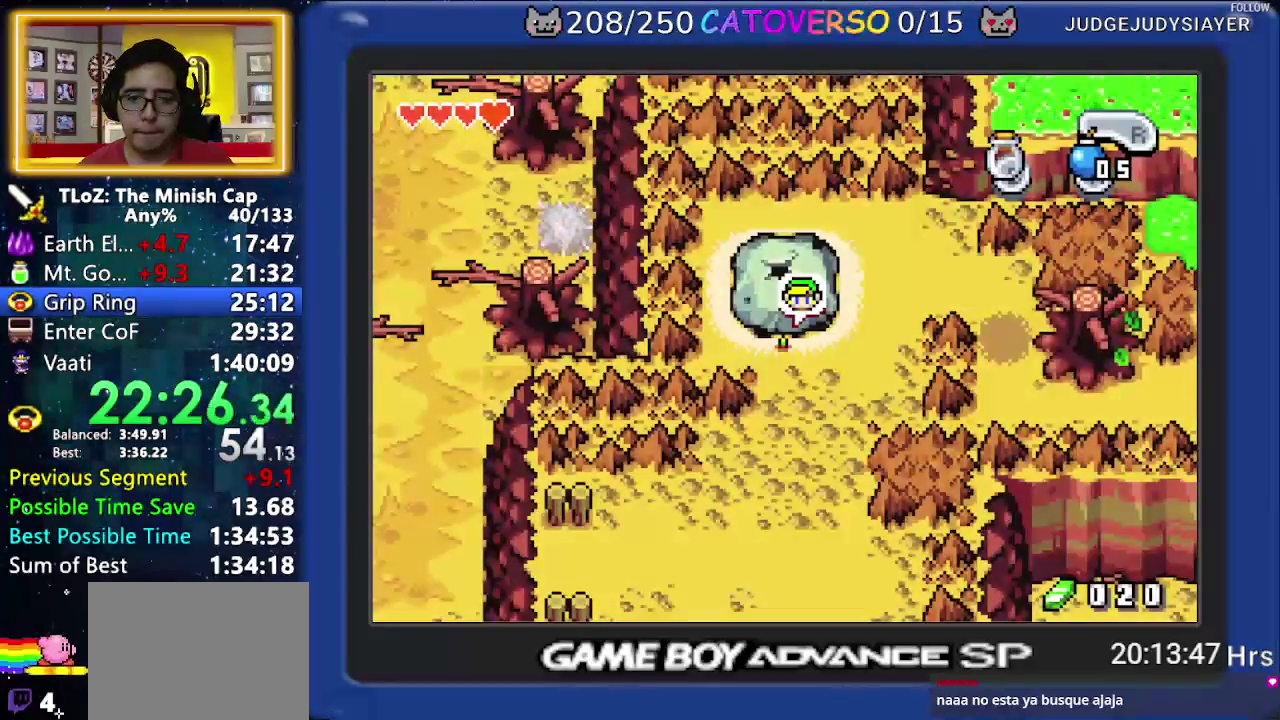
{"buttons": ["B", "DPAD_UP", "DPAD_RIGHT"]}
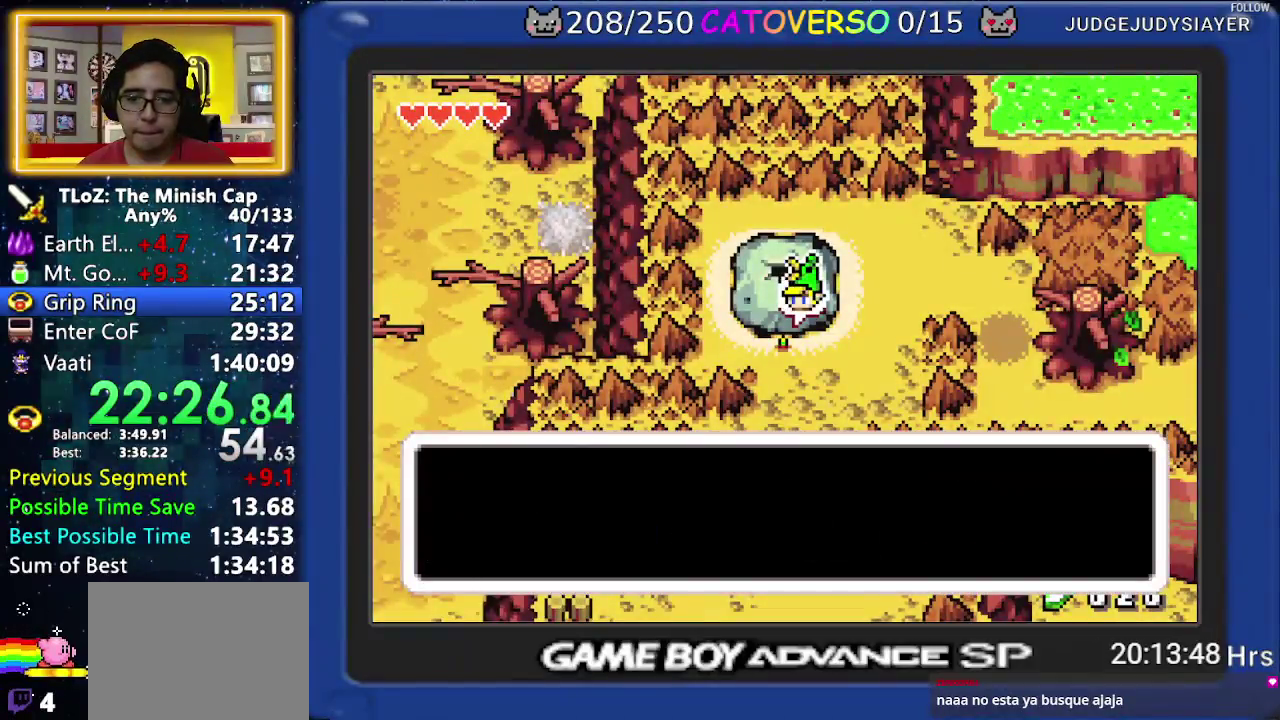
{"buttons": ["DPAD_RIGHT"]}
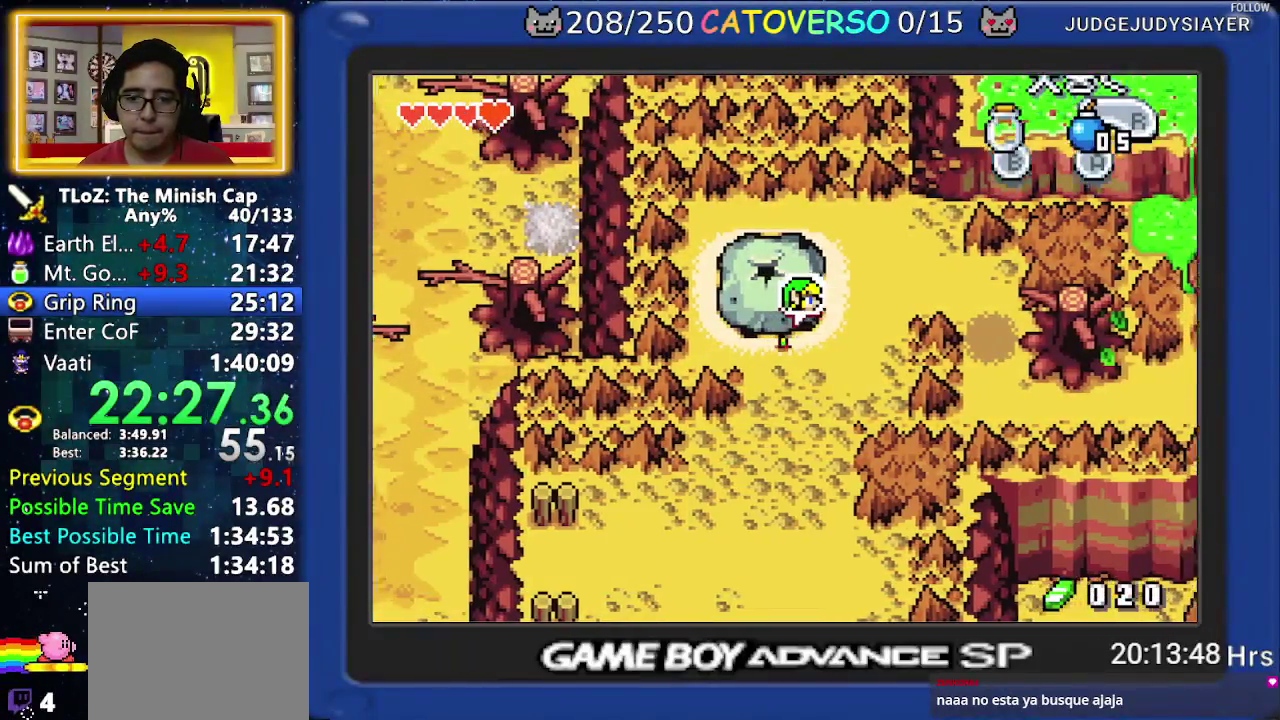
{"buttons": ["DPAD_UP", "DPAD_RIGHT"], "events": [[450, "DPAD_UP", "down"]]}
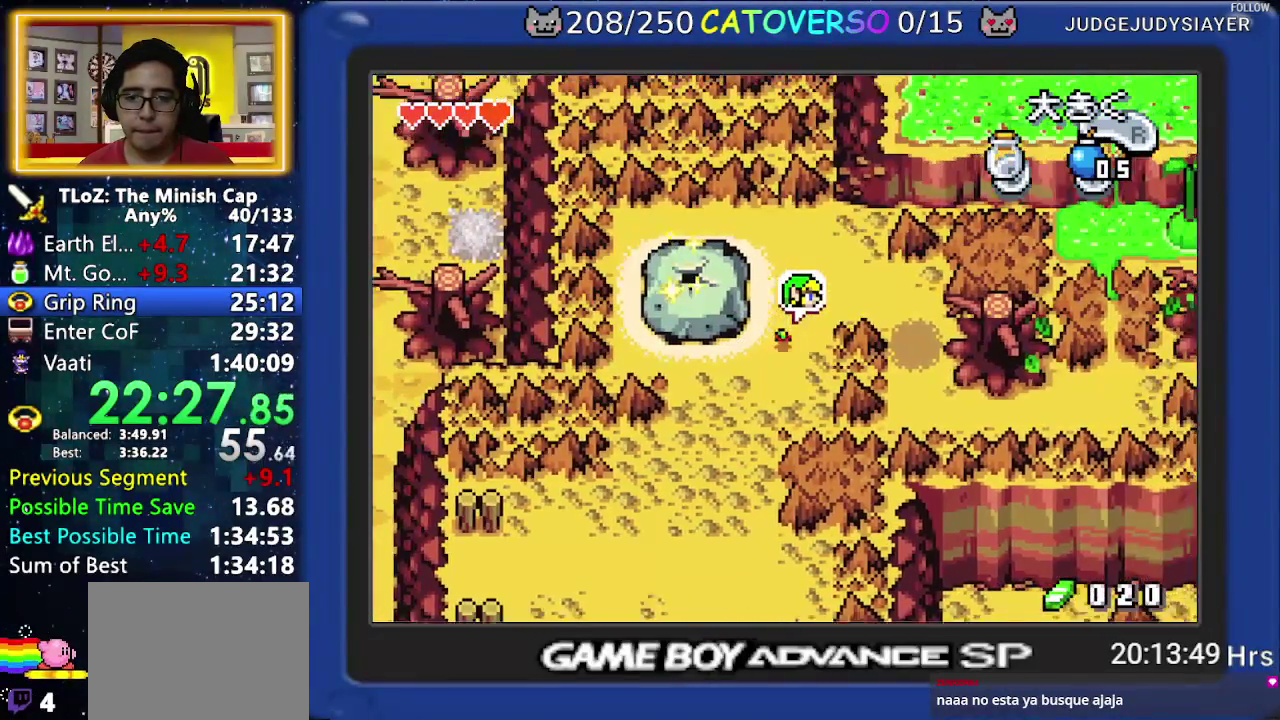
{"buttons": ["R1", "DPAD_RIGHT"], "events": [[300, "DPAD_UP", "up"], [450, "R1", "down"]]}
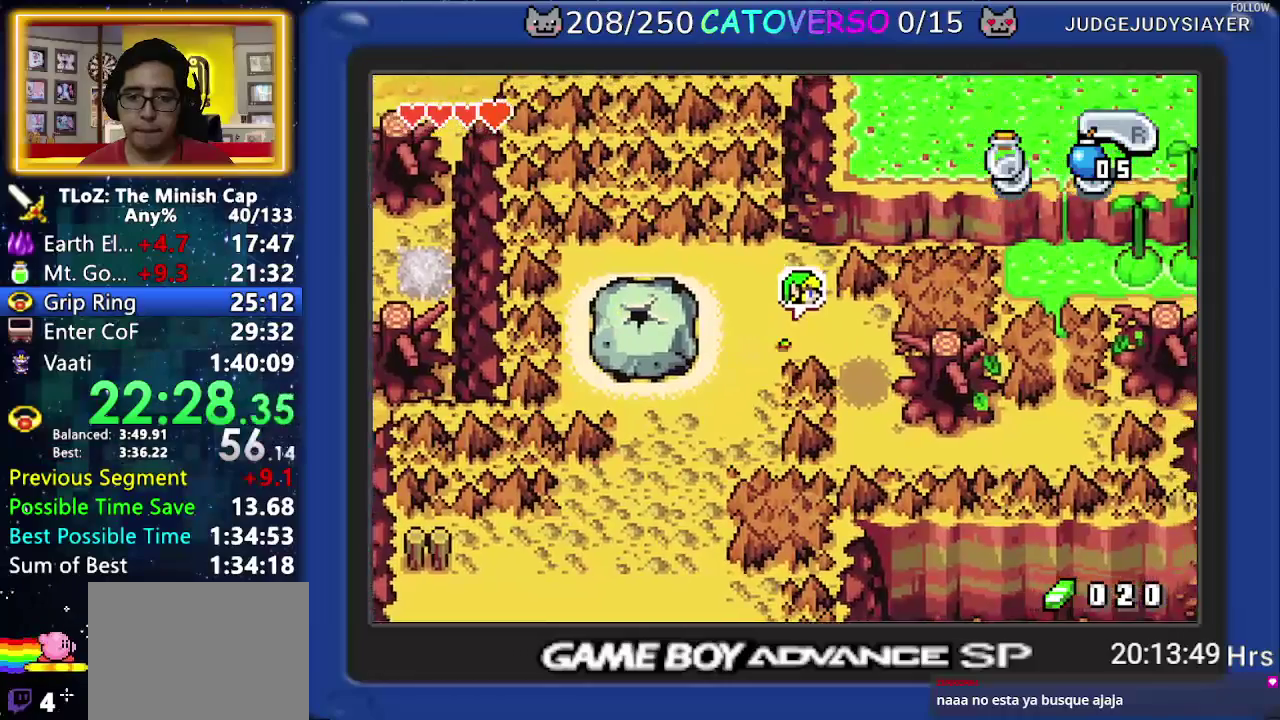
{"buttons": ["R1", "DPAD_DOWN"], "events": [[100, "DPAD_DOWN", "down"], [133, "R1", "up"], [150, "DPAD_RIGHT", "up"], [400, "R1", "down"]]}
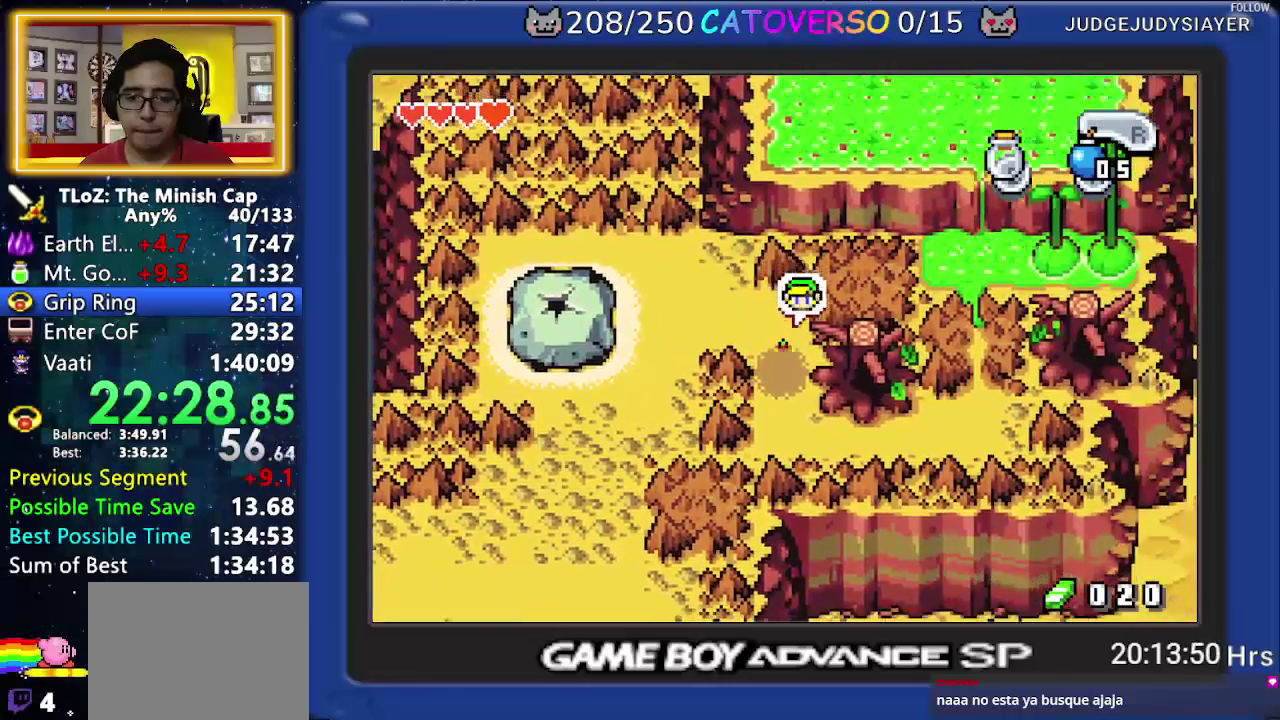
{"buttons": ["R1", "DPAD_RIGHT"], "events": [[117, "R1", "up"], [250, "DPAD_RIGHT", "down"], [300, "DPAD_DOWN", "up"], [383, "R1", "down"]]}
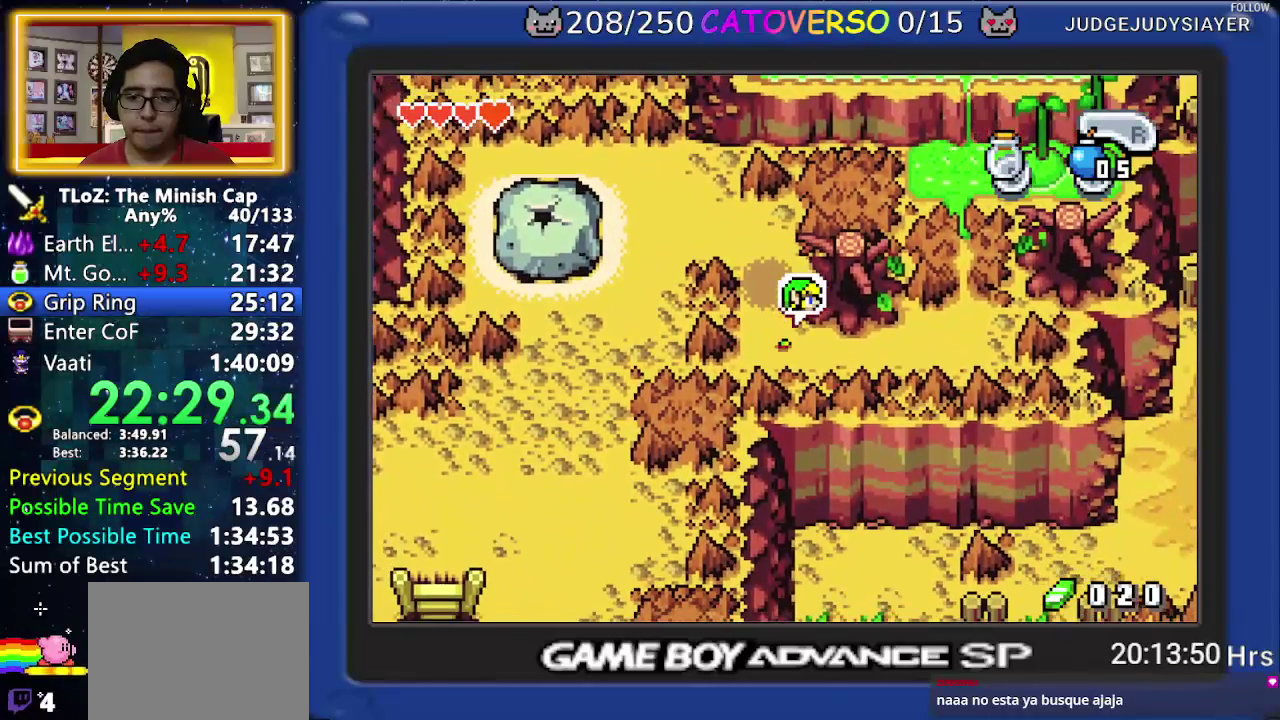
{"buttons": ["R1", "DPAD_RIGHT"], "events": [[67, "R1", "up"], [400, "R1", "down"]]}
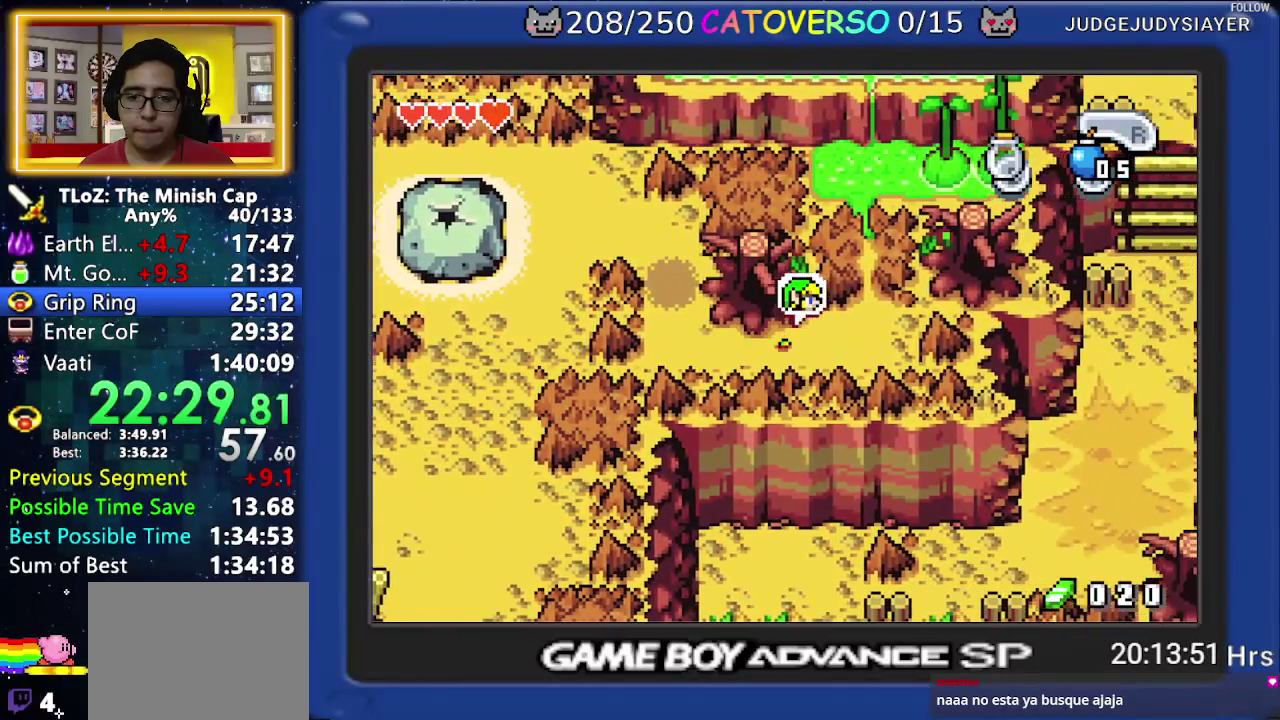
{"buttons": ["DPAD_UP"], "events": [[83, "R1", "up"], [233, "DPAD_UP", "down"], [283, "DPAD_RIGHT", "up"], [383, "R1", "down"], [500, "R1", "up"]]}
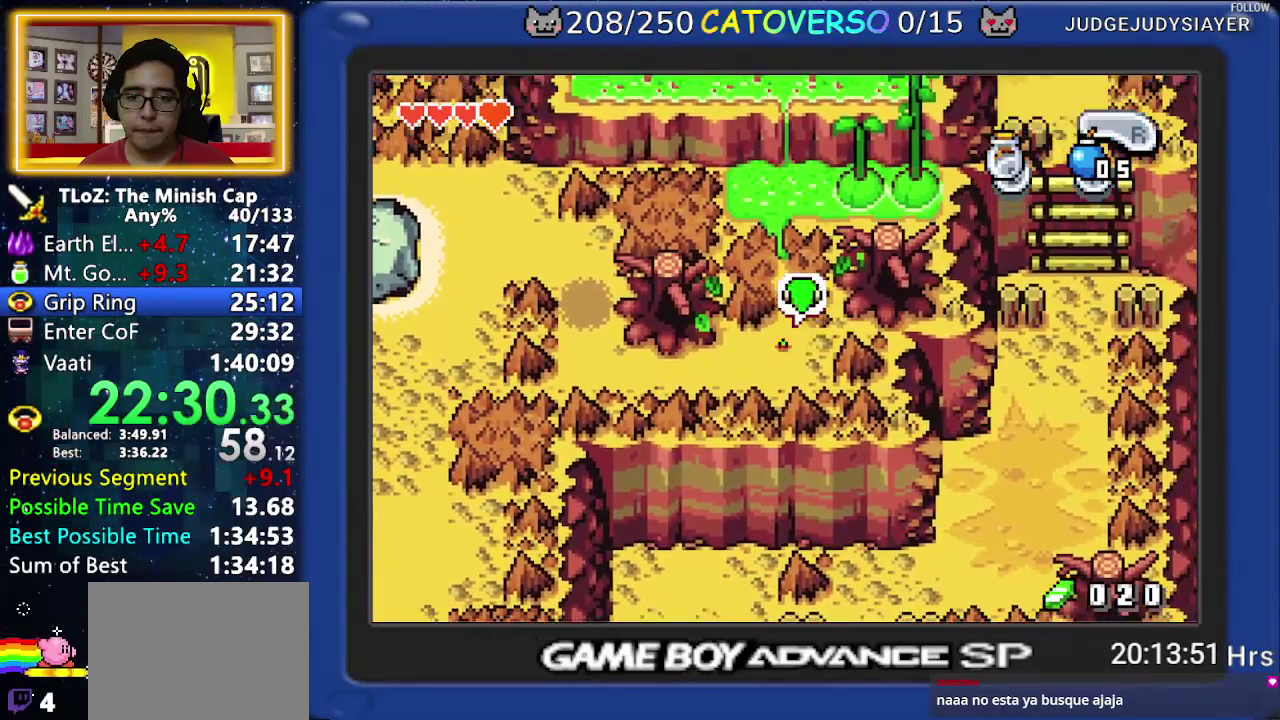
{"buttons": ["R1", "DPAD_UP"], "events": [[500, "R1", "down"]]}
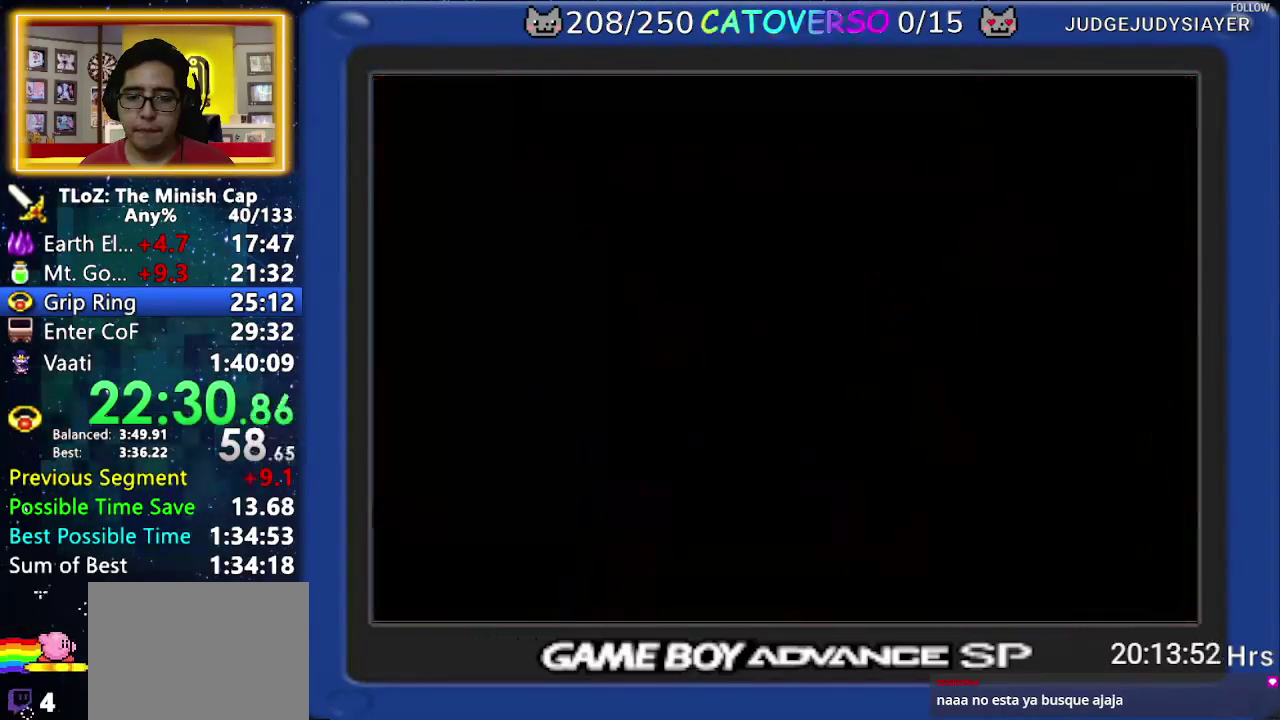
{"buttons": ["R1", "DPAD_UP"], "events": [[83, "R1", "up"], [167, "R1", "down"], [250, "R1", "up"], [317, "R1", "down"], [400, "R1", "up"], [467, "R1", "down"]]}
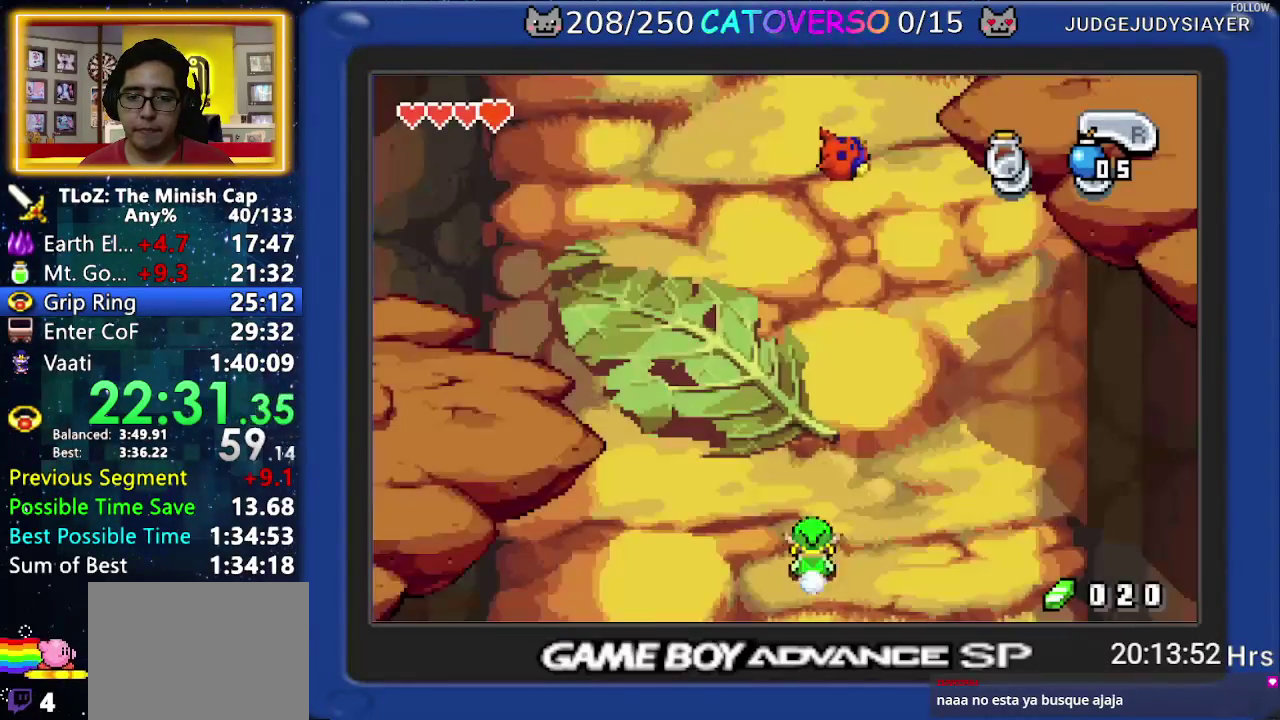
{"buttons": ["R1", "DPAD_UP"], "events": [[50, "R1", "up"], [117, "R1", "down"], [217, "R1", "up"], [433, "R1", "down"]]}
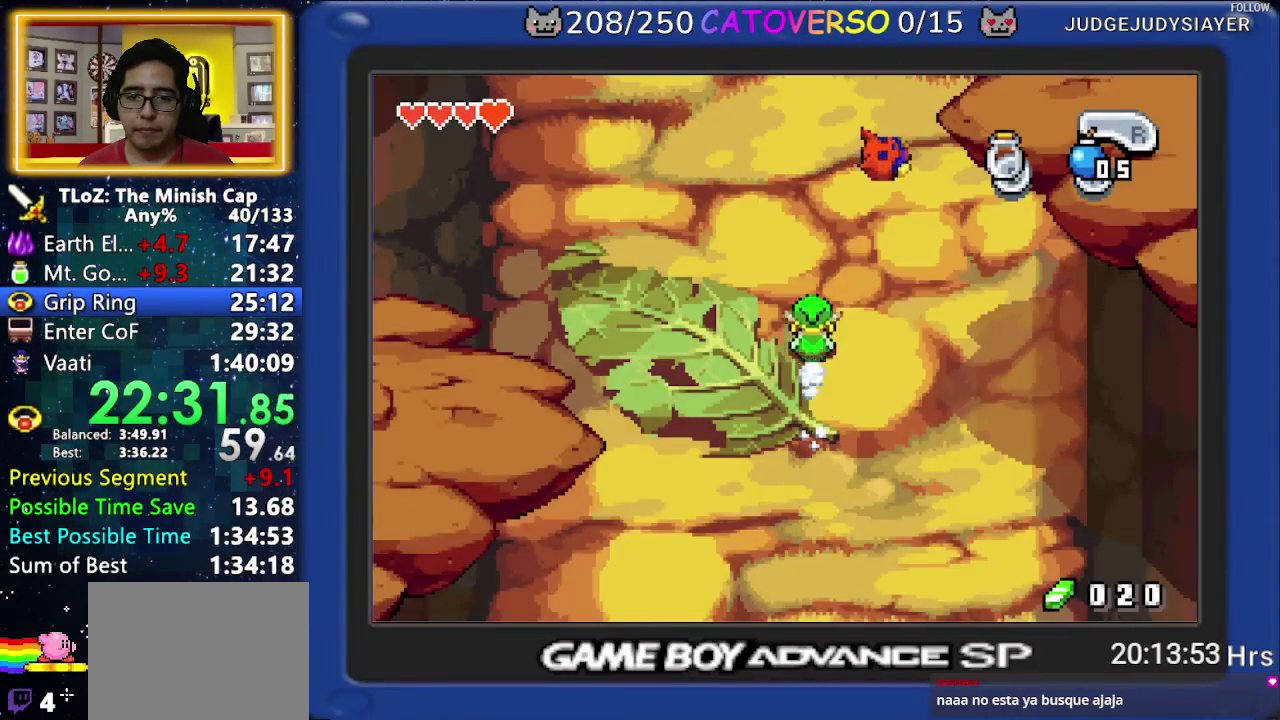
{"buttons": ["R1", "DPAD_UP"], "events": [[183, "R1", "up"], [417, "R1", "down"]]}
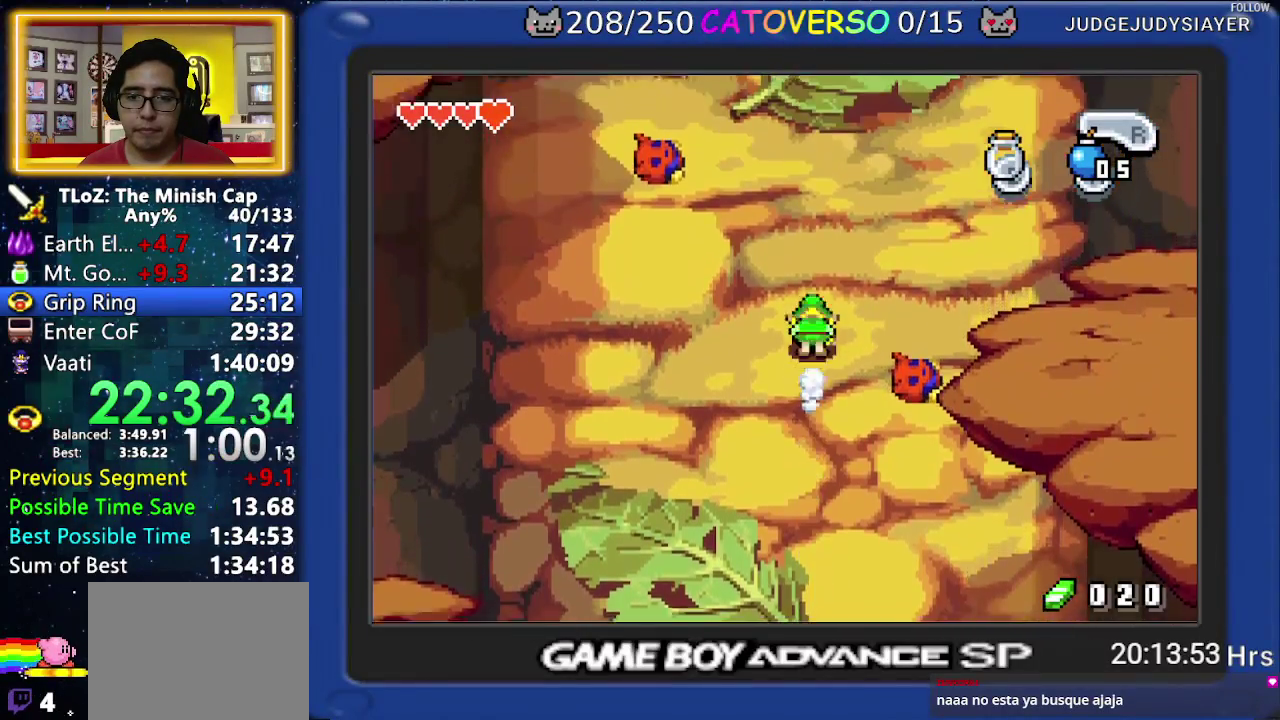
{"buttons": ["R1", "DPAD_UP"], "events": [[150, "R1", "up"], [400, "R1", "down"]]}
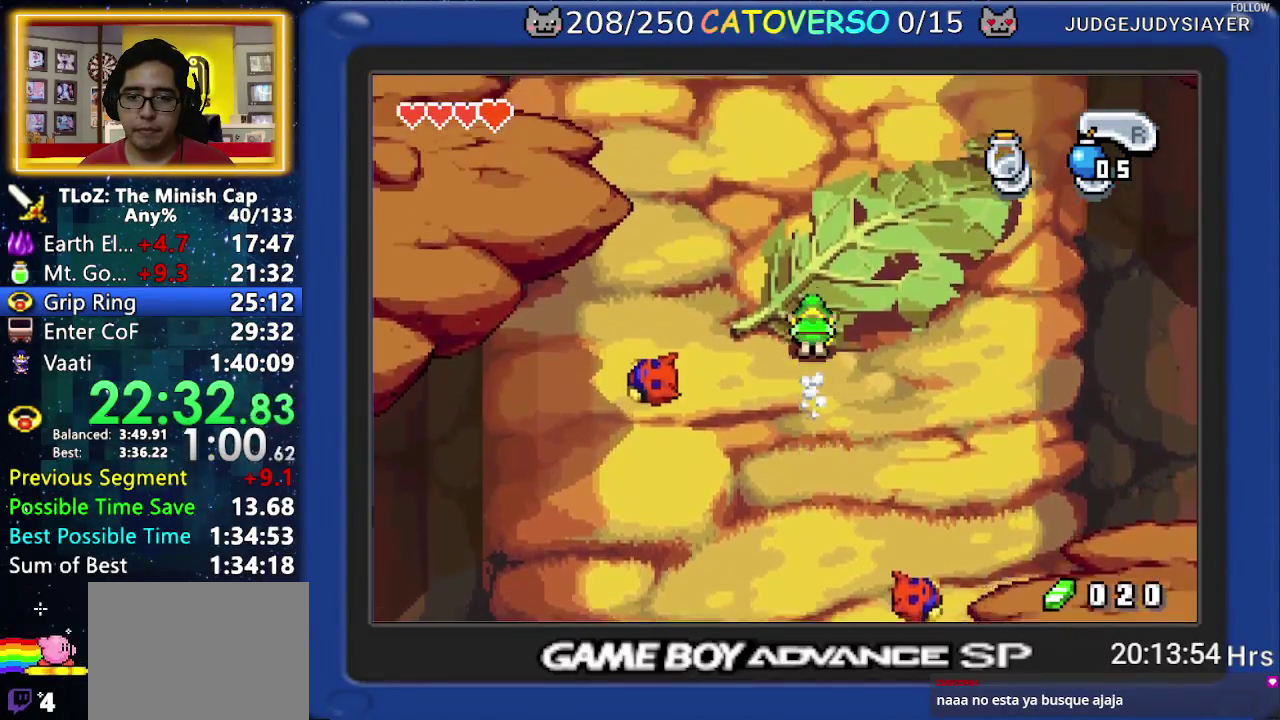
{"buttons": ["R1", "DPAD_UP"], "events": [[133, "R1", "up"], [383, "R1", "down"]]}
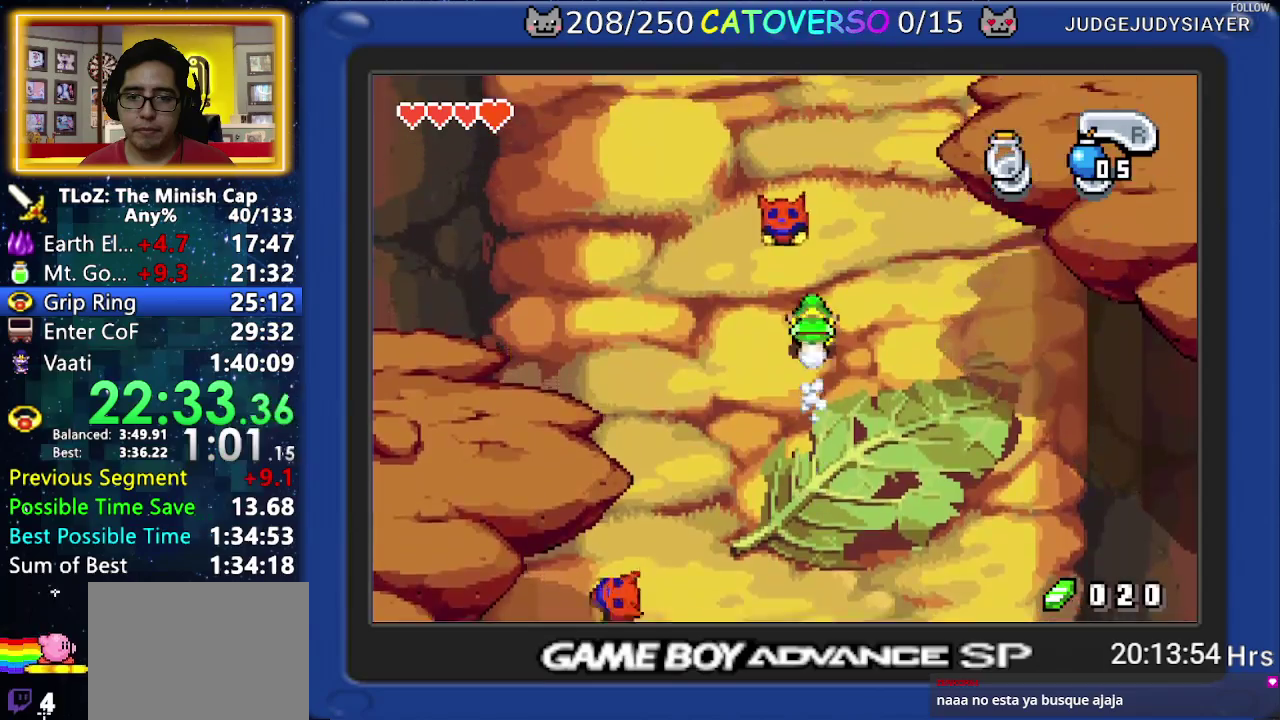
{"buttons": ["R1", "DPAD_UP"], "events": [[167, "R1", "up"], [417, "R1", "down"]]}